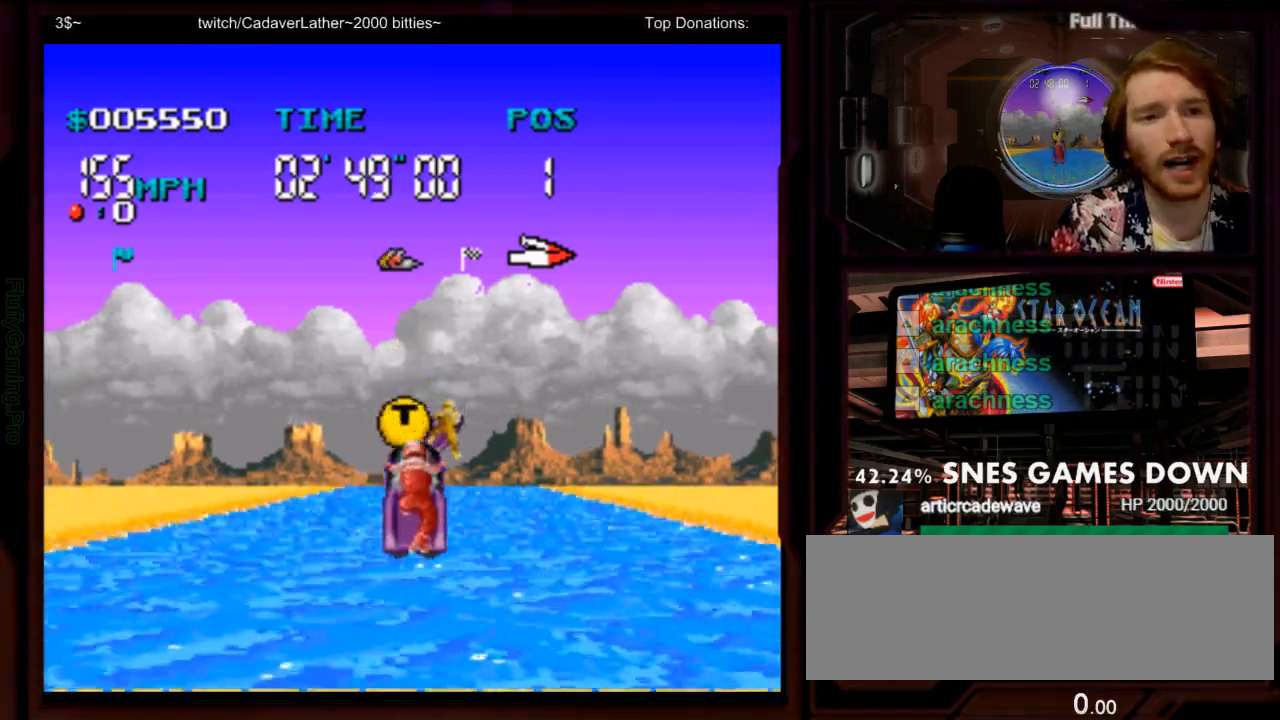
Gameplay with a controller (Nintendo layout); each line is a JSON object with the inputs held at the frame after it. "events" lists button and stick changes between this image and that frame as [ms after this image, input, new state], when the widget could be followed in between. Not read: L3 R3 SELECT START.
{"buttons": ["A"], "events": [[33, "Y", "up"], [67, "B", "down"], [200, "B", "up"], [250, "A", "up"], [417, "A", "down"]]}
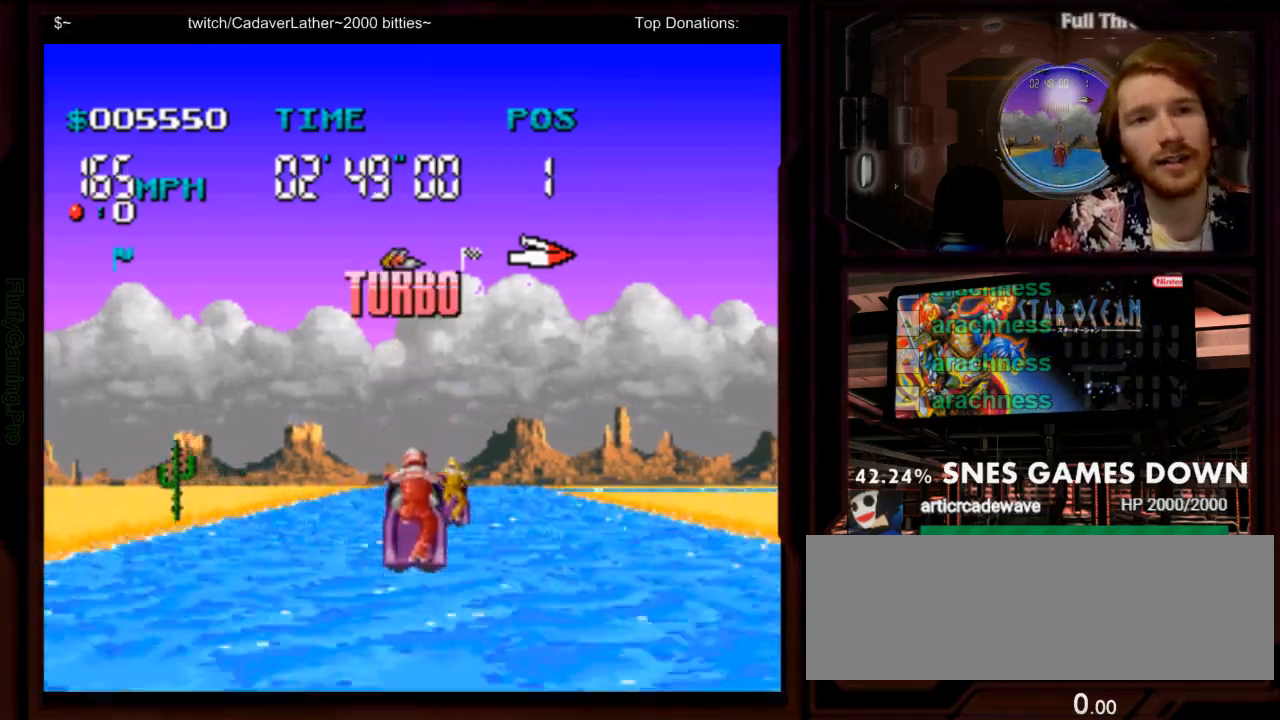
{"buttons": ["A"], "events": []}
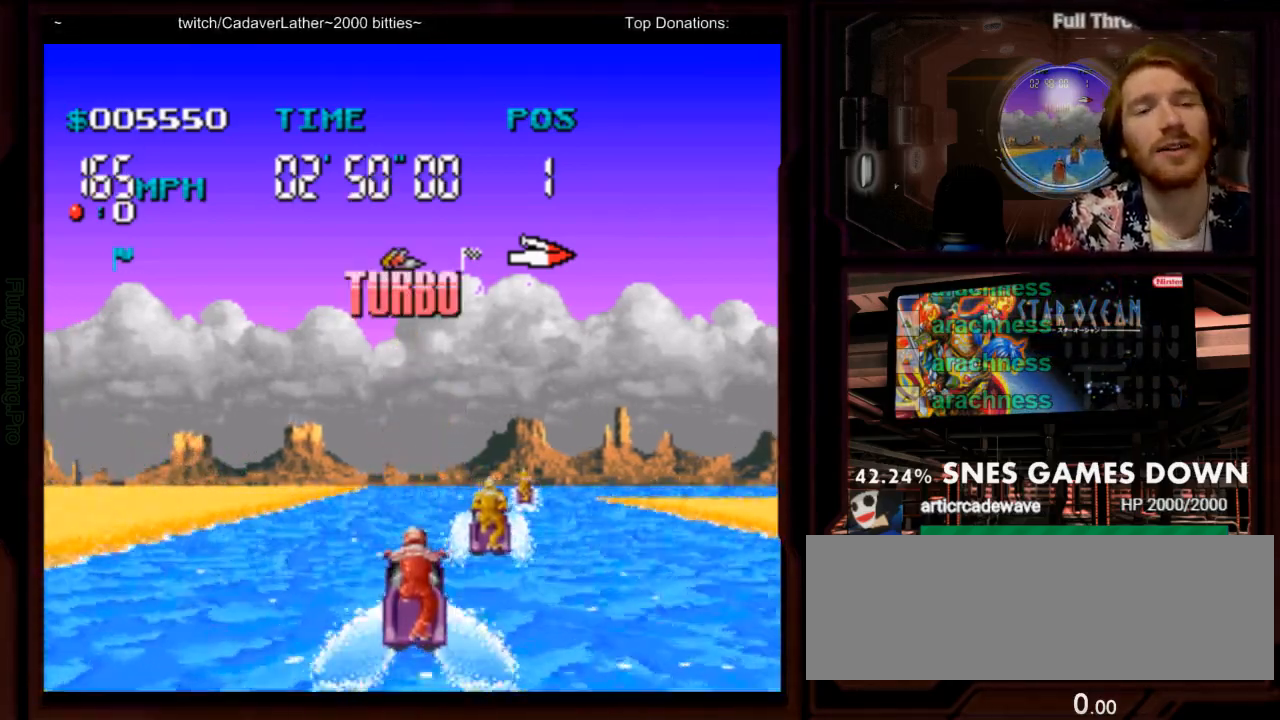
{"buttons": ["A", "DPAD_RIGHT"], "events": [[200, "DPAD_RIGHT", "down"], [350, "DPAD_RIGHT", "up"], [483, "DPAD_RIGHT", "down"]]}
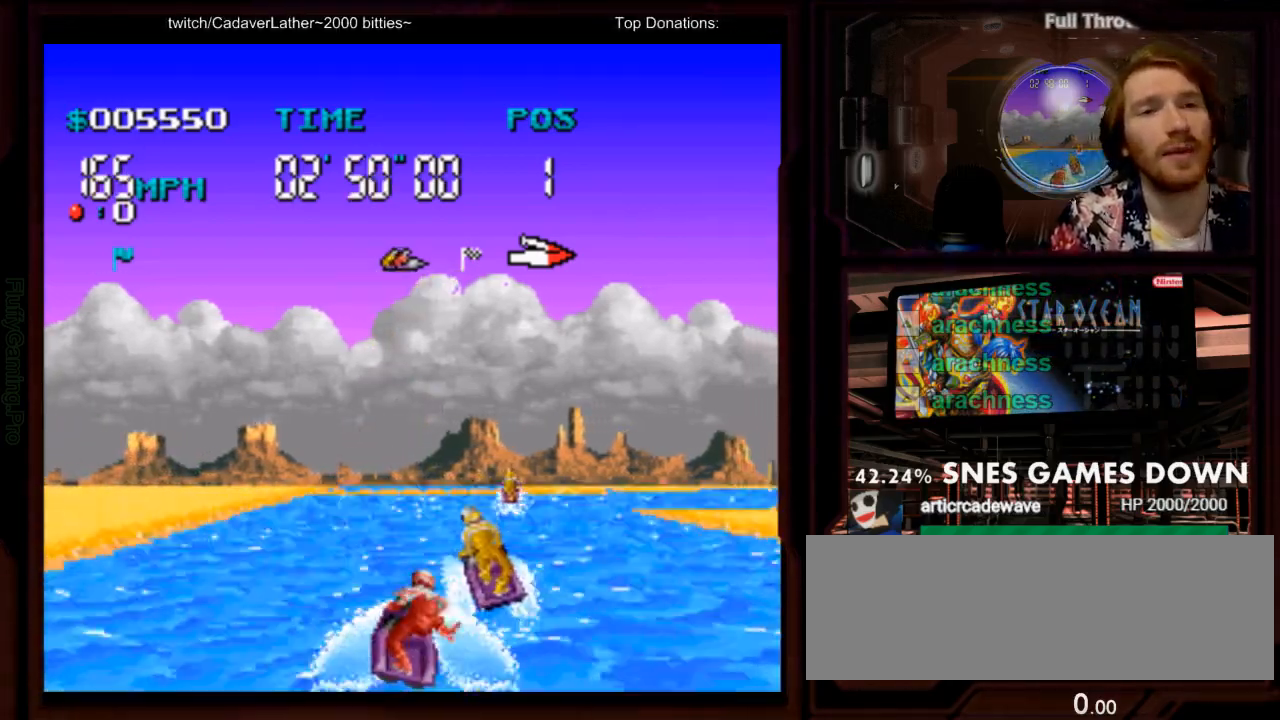
{"buttons": ["A", "DPAD_RIGHT"], "events": [[217, "DPAD_RIGHT", "up"], [333, "DPAD_RIGHT", "down"]]}
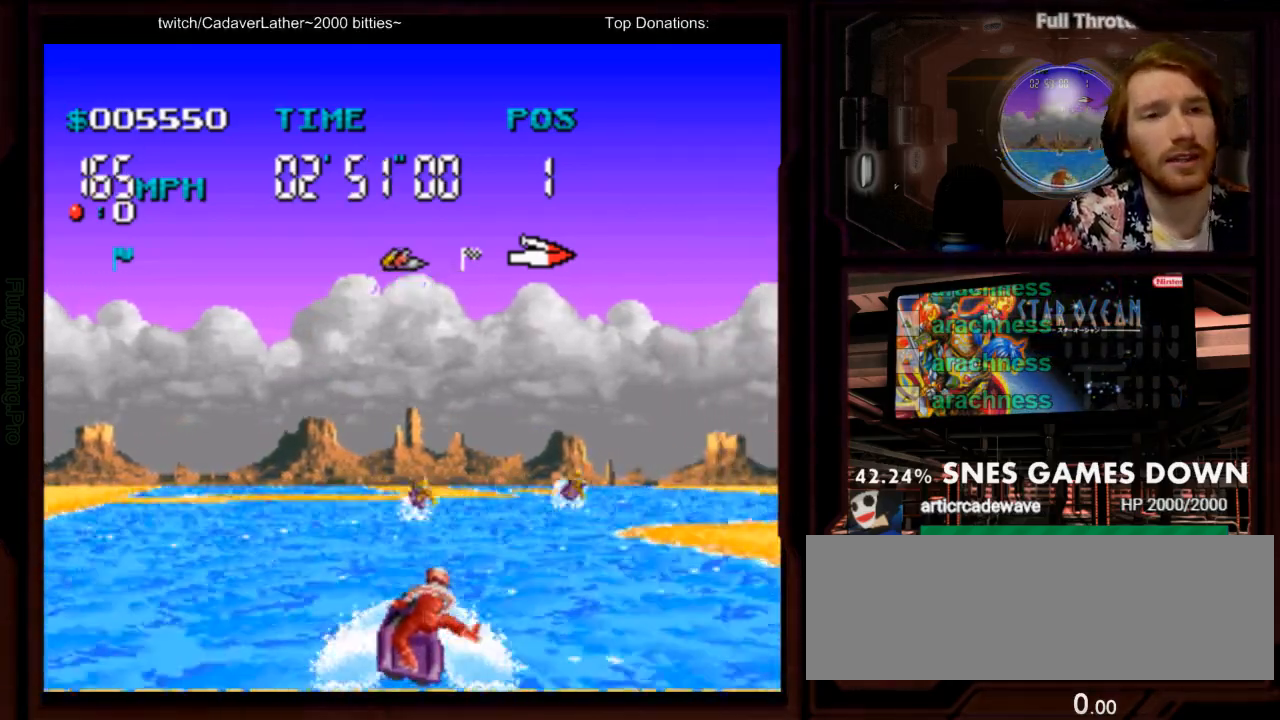
{"buttons": ["A", "DPAD_RIGHT"], "events": [[33, "DPAD_RIGHT", "up"], [200, "DPAD_RIGHT", "down"]]}